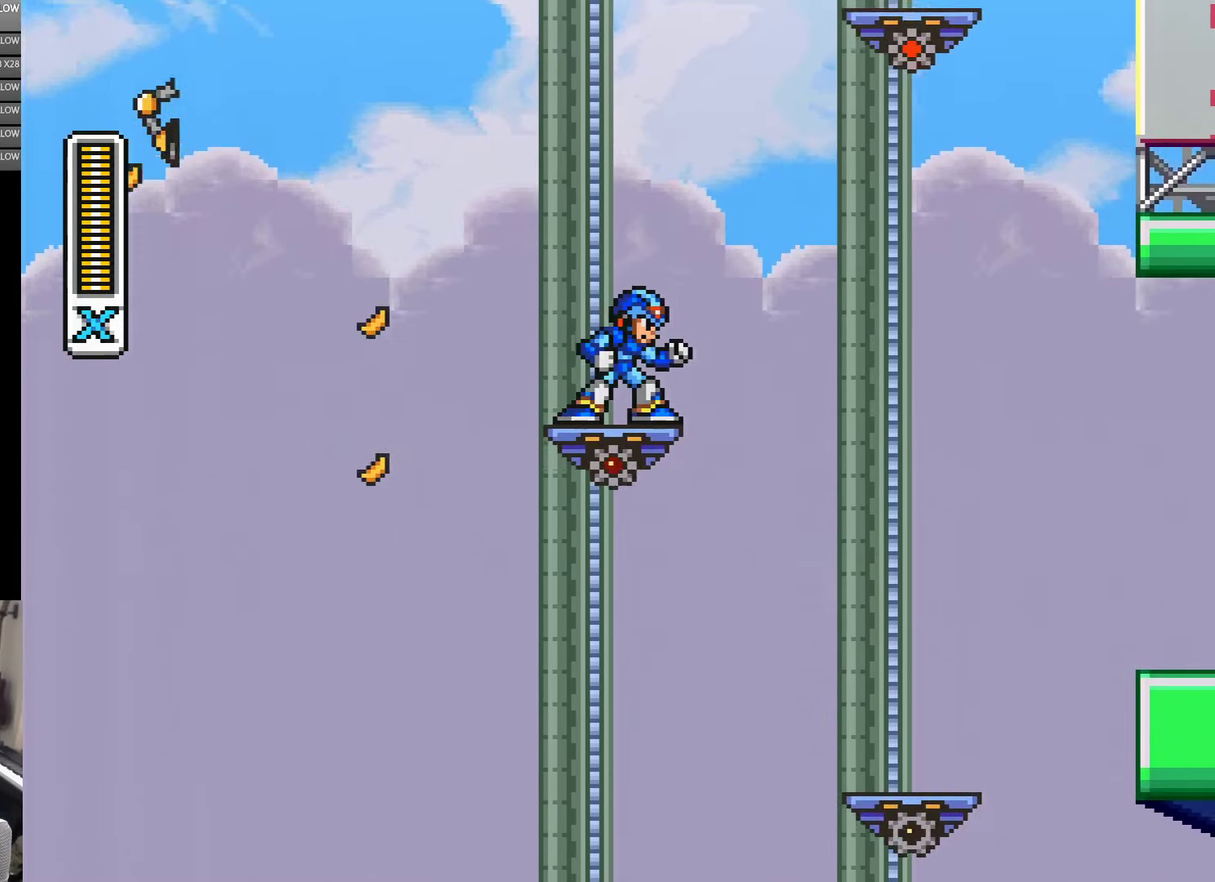
Gameplay with a controller (Nintendo layout); each line is a JSON object with the inputs held at the frame after it. "events" lists button and stick changes between this image and that frame as [ms after this image, input, new state], when the widget could be followed in between. Not read: B L3 R3 X Y.
{"buttons": ["DPAD_RIGHT"], "events": [[317, "DPAD_LEFT", "down"], [400, "DPAD_LEFT", "up"], [467, "DPAD_RIGHT", "down"]]}
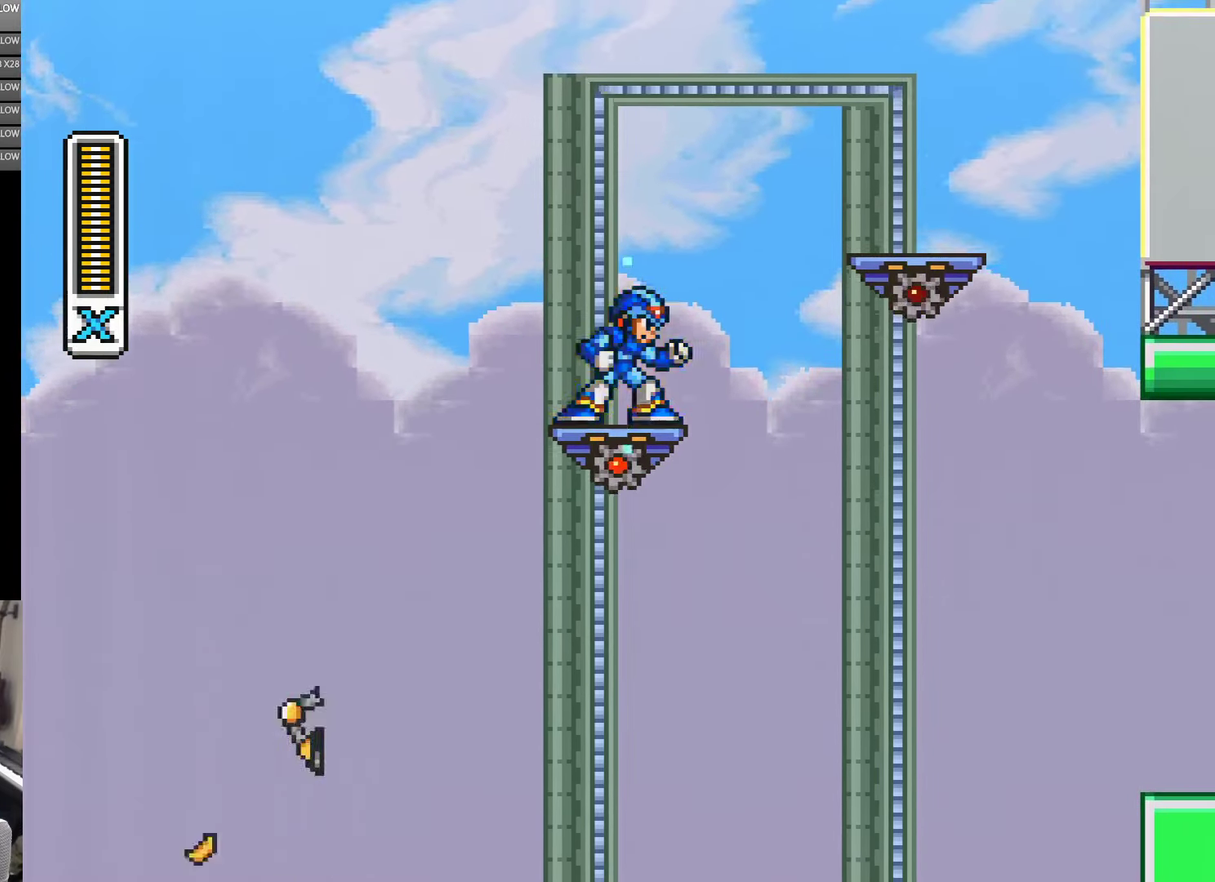
{"buttons": [], "events": [[50, "DPAD_RIGHT", "up"], [284, "DPAD_LEFT", "down"], [367, "DPAD_LEFT", "up"]]}
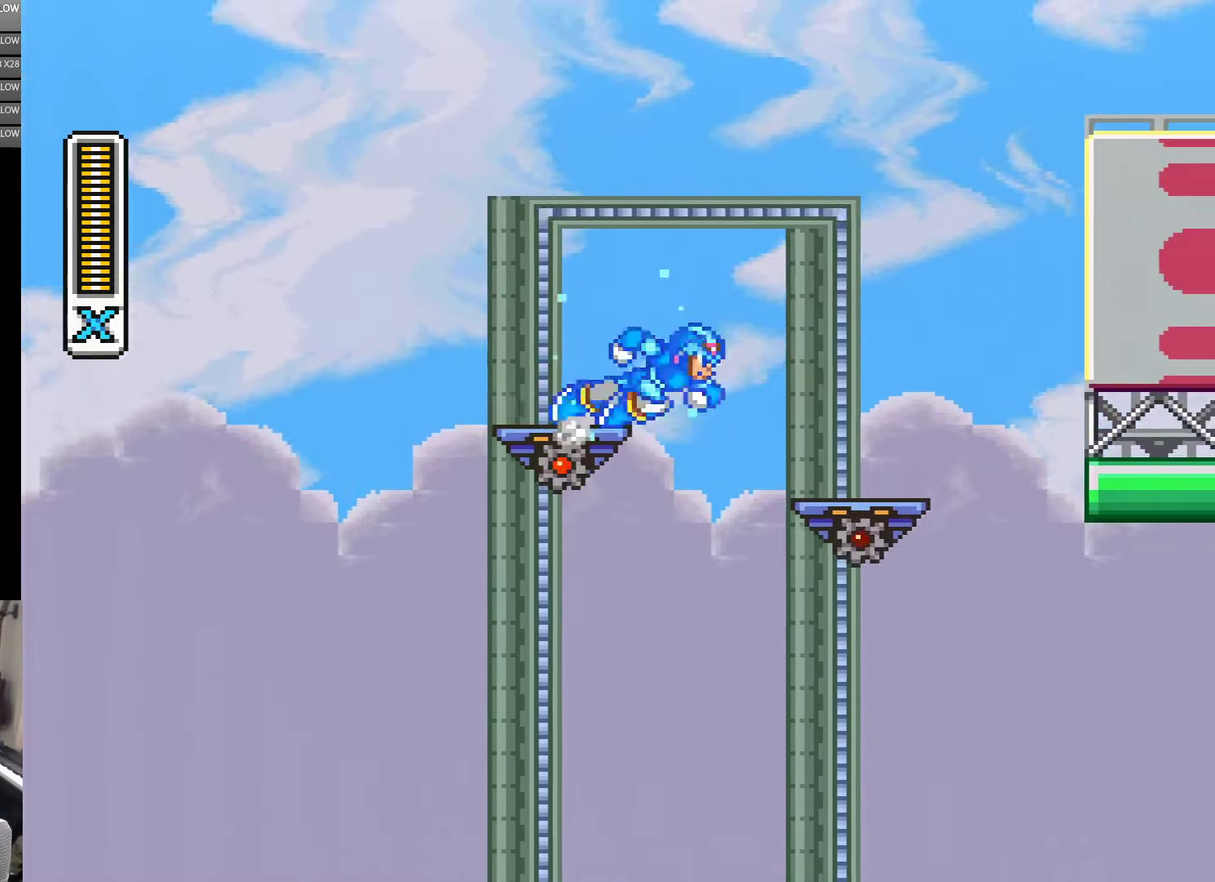
{"buttons": ["A", "DPAD_RIGHT"], "events": [[34, "DPAD_RIGHT", "down"], [184, "A", "down"]]}
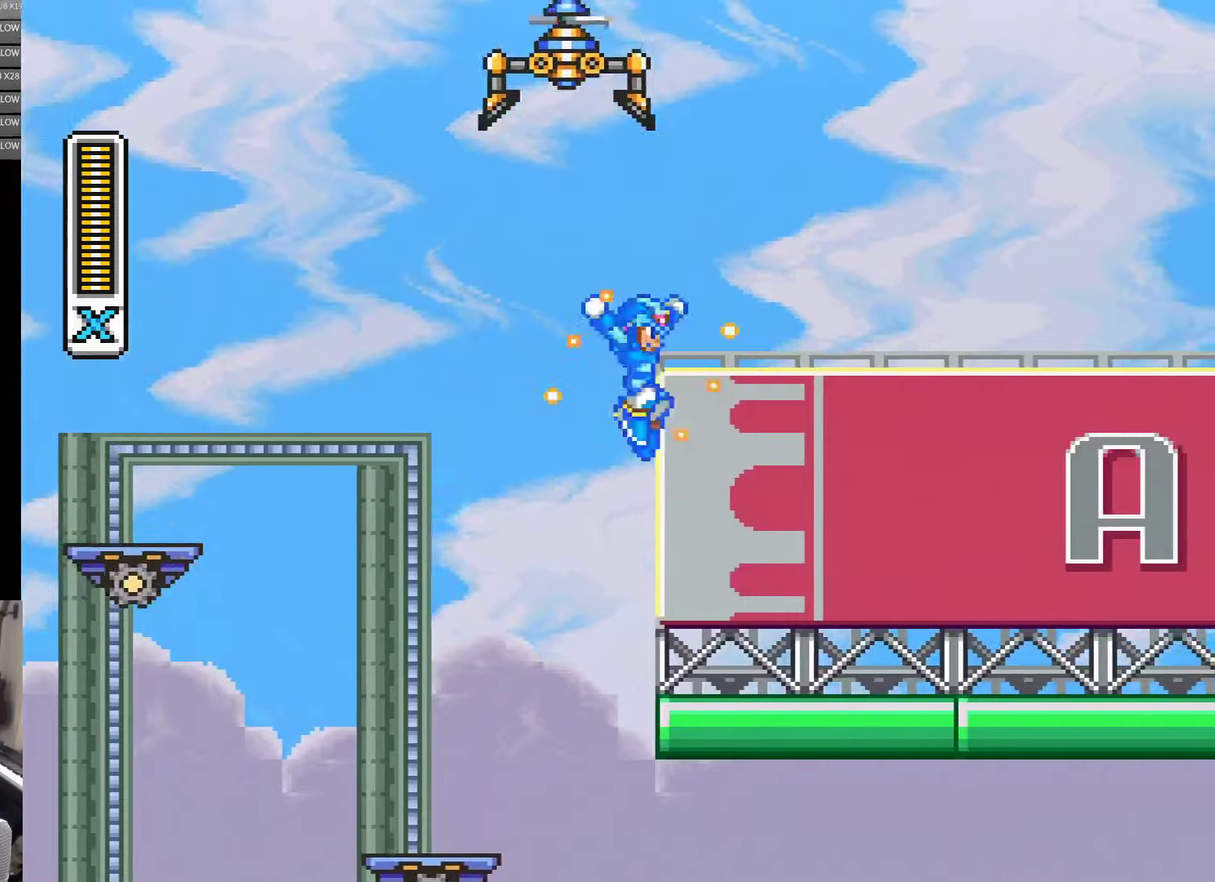
{"buttons": ["DPAD_RIGHT"], "events": [[250, "A", "up"]]}
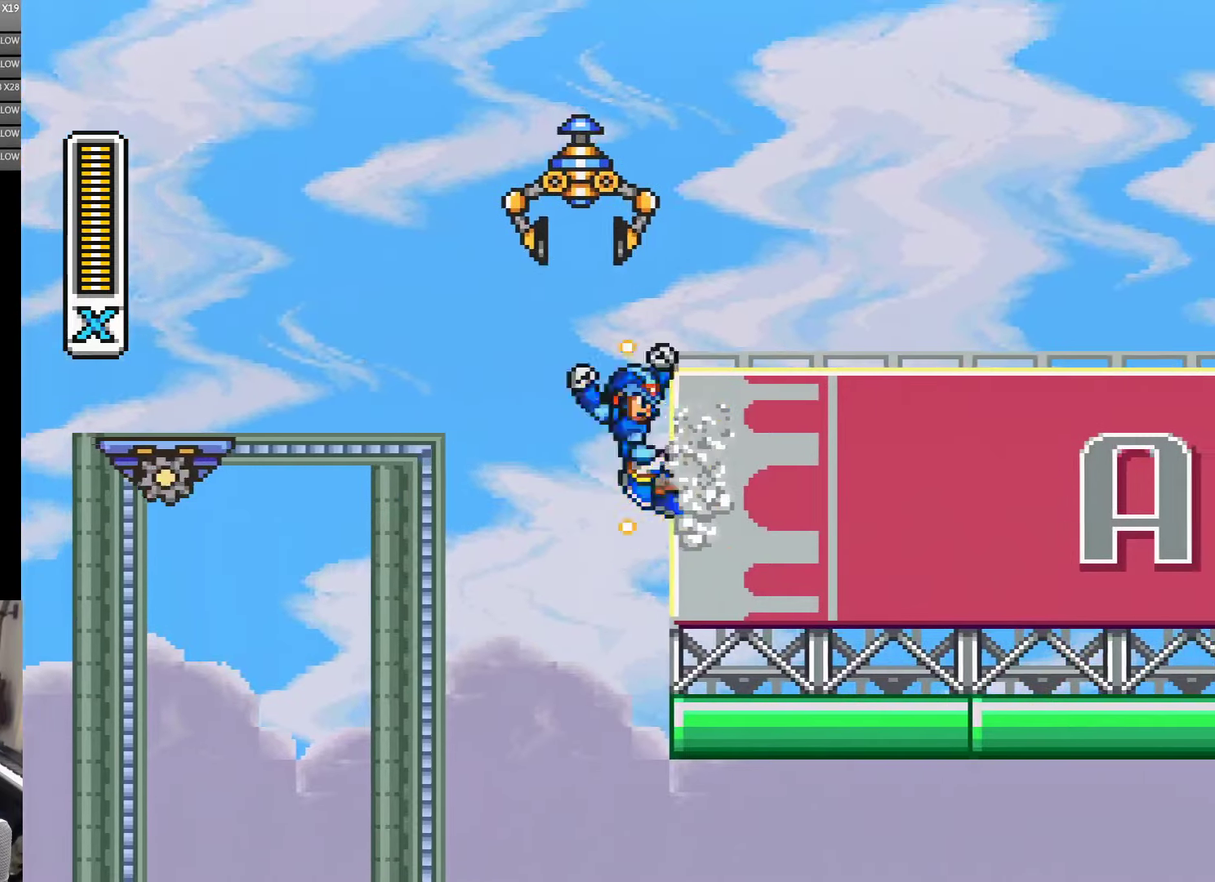
{"buttons": ["DPAD_RIGHT"], "events": [[16, "A", "down"], [466, "A", "up"]]}
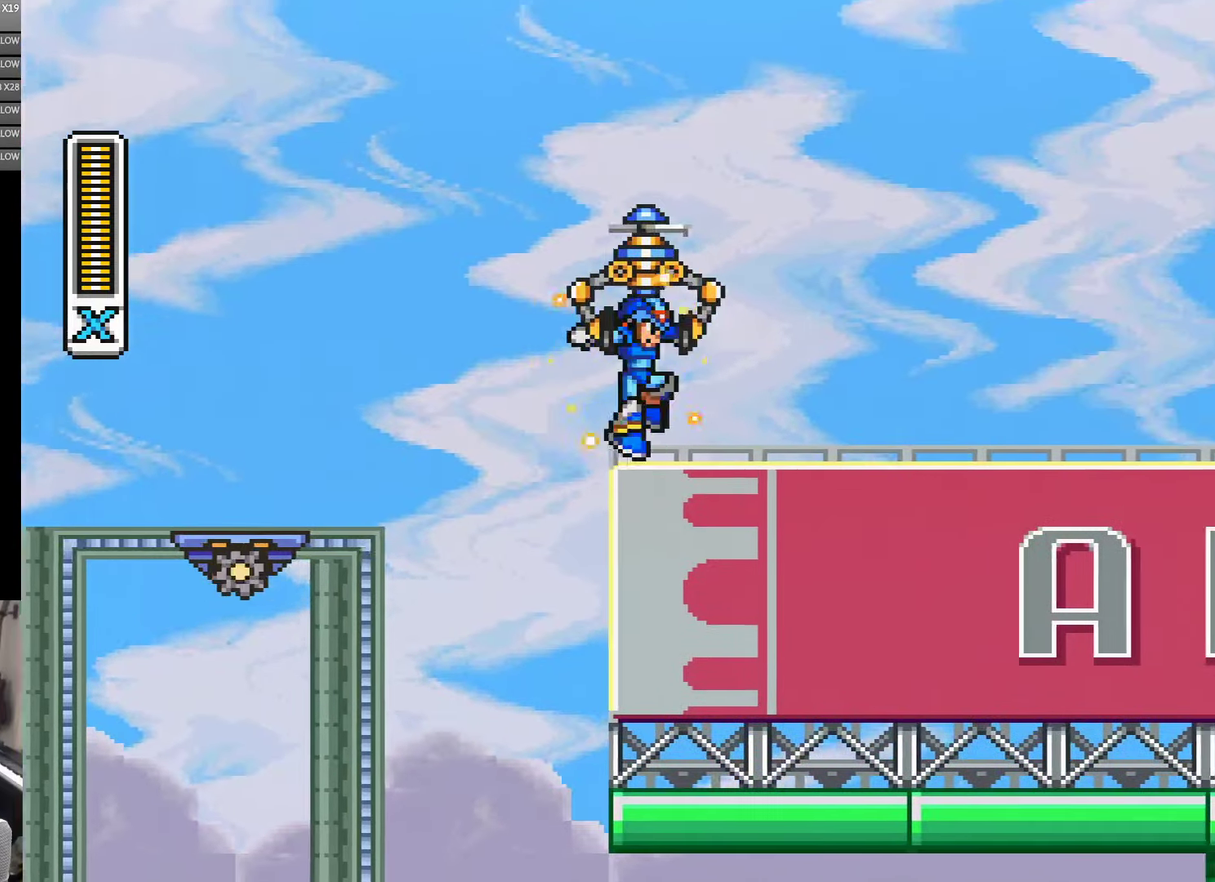
{"buttons": ["DPAD_LEFT"], "events": [[283, "DPAD_UP", "down"], [350, "DPAD_LEFT", "down"], [350, "DPAD_RIGHT", "up"], [350, "DPAD_UP", "up"], [400, "DPAD_LEFT", "up"], [400, "DPAD_UP", "down"], [483, "DPAD_LEFT", "down"], [483, "DPAD_UP", "up"]]}
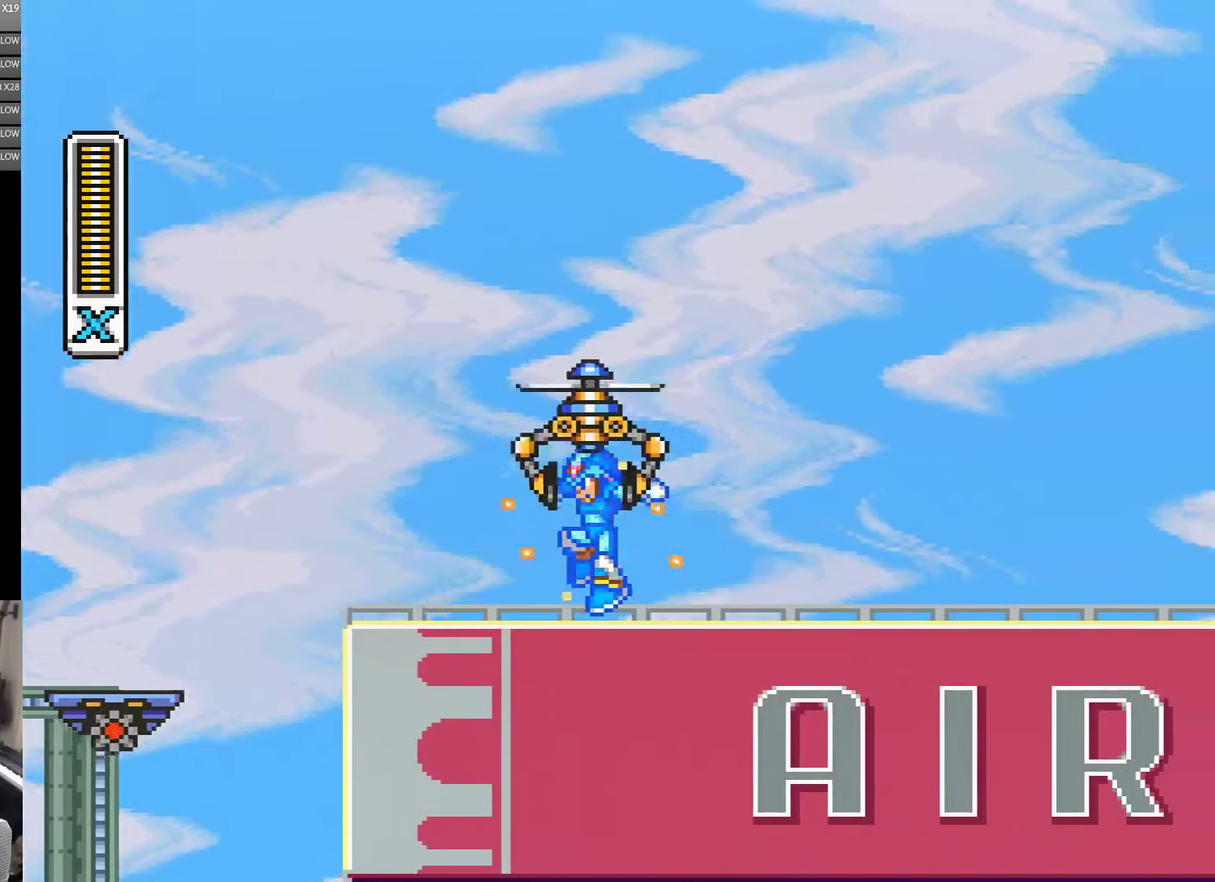
{"buttons": [], "events": [[50, "DPAD_LEFT", "up"], [50, "DPAD_RIGHT", "down"], [100, "DPAD_RIGHT", "up"], [166, "DPAD_RIGHT", "down"], [500, "DPAD_RIGHT", "up"]]}
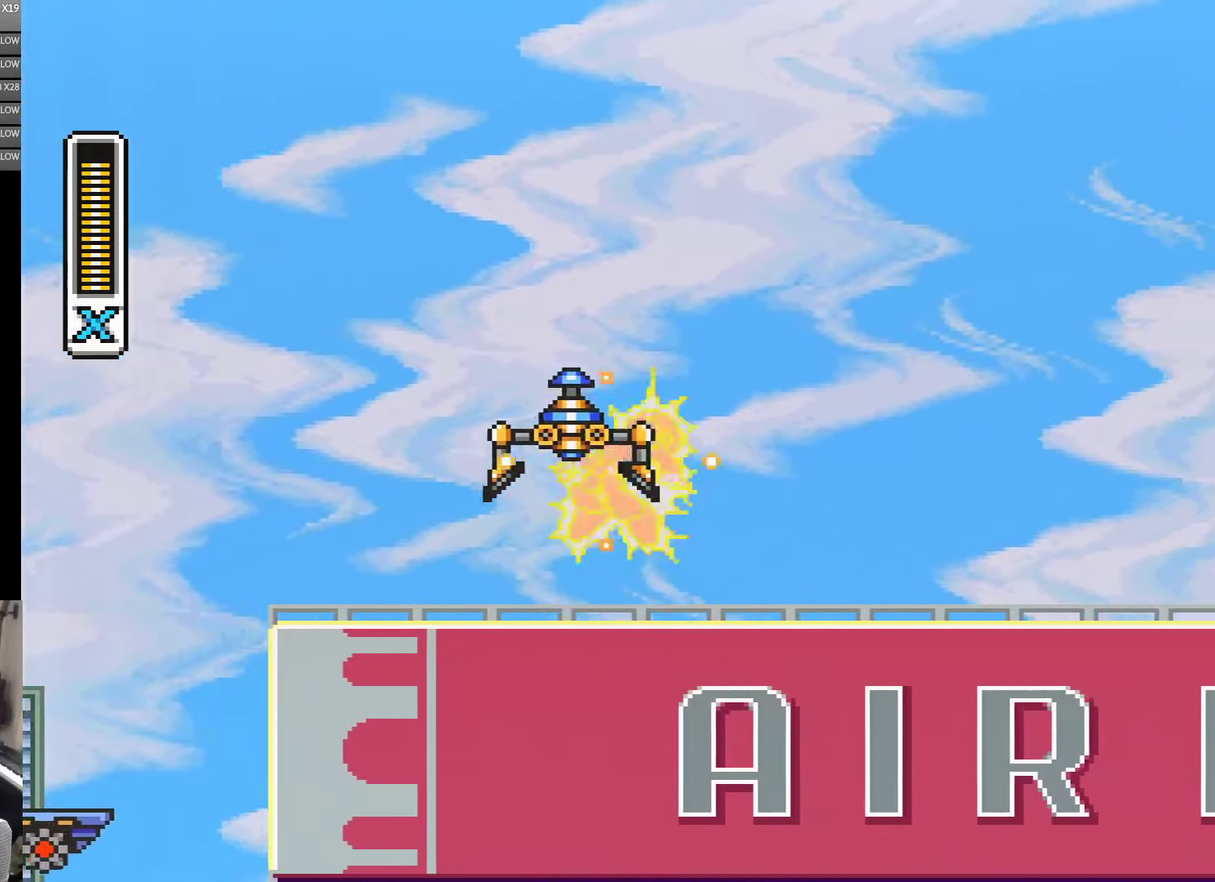
{"buttons": ["DPAD_LEFT"], "events": [[50, "DPAD_RIGHT", "down"], [466, "DPAD_LEFT", "down"], [466, "DPAD_RIGHT", "up"]]}
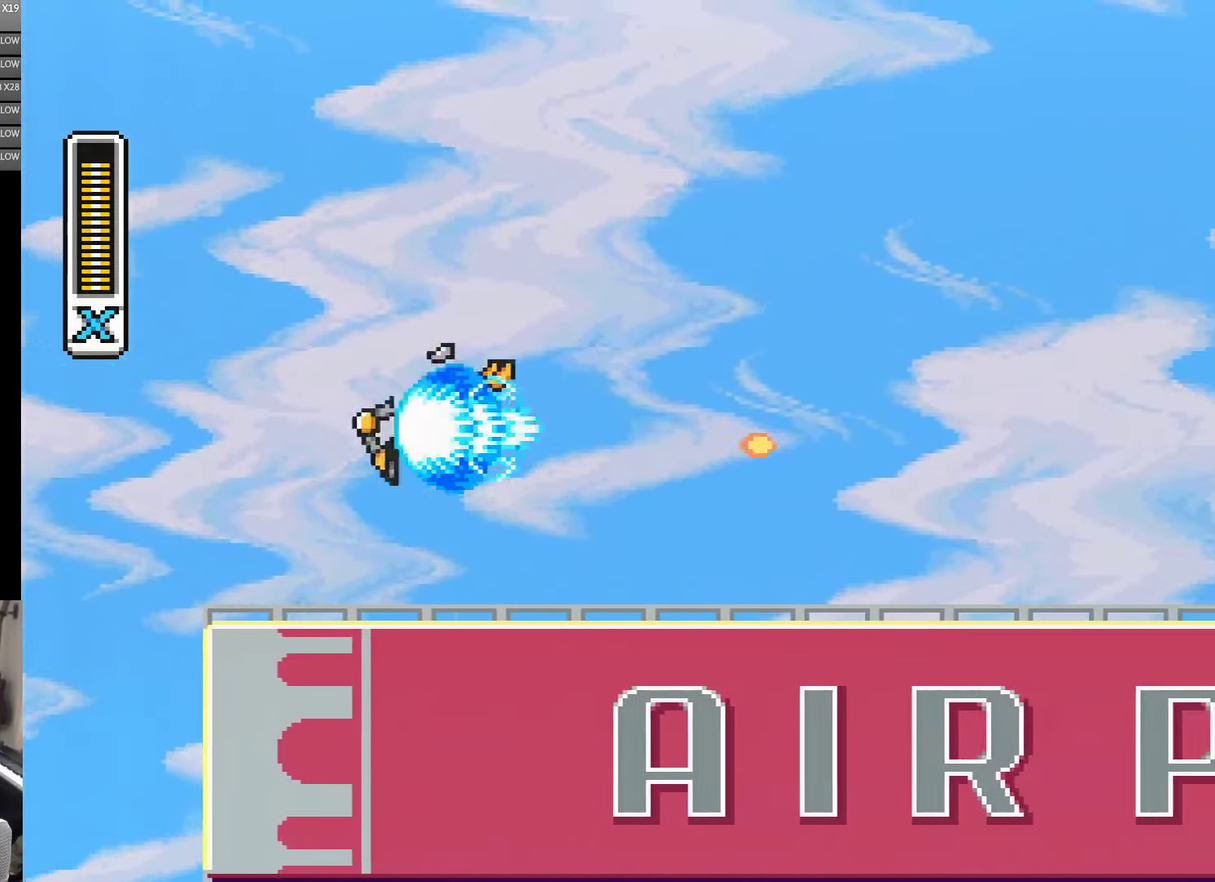
{"buttons": ["DPAD_RIGHT"], "events": [[33, "DPAD_LEFT", "up"], [33, "DPAD_RIGHT", "down"]]}
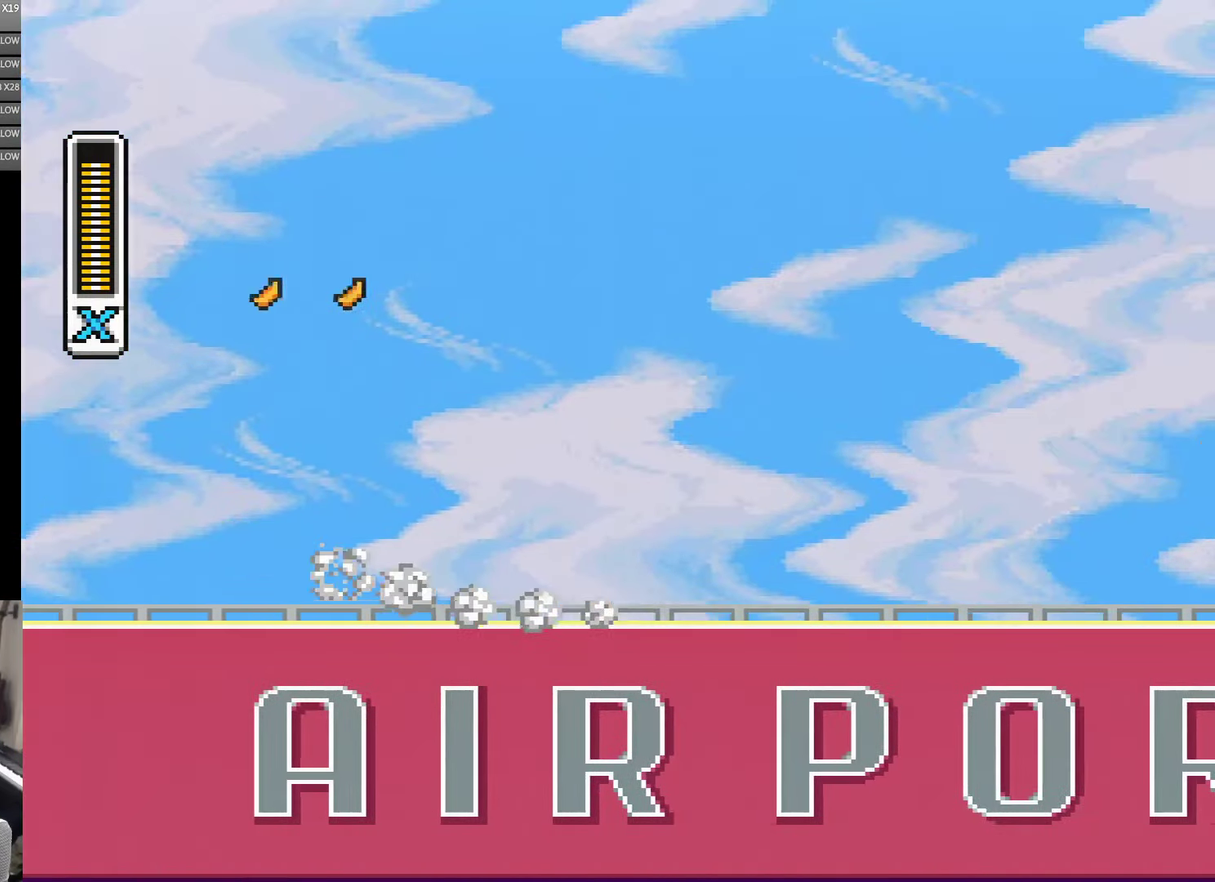
{"buttons": ["DPAD_RIGHT"], "events": []}
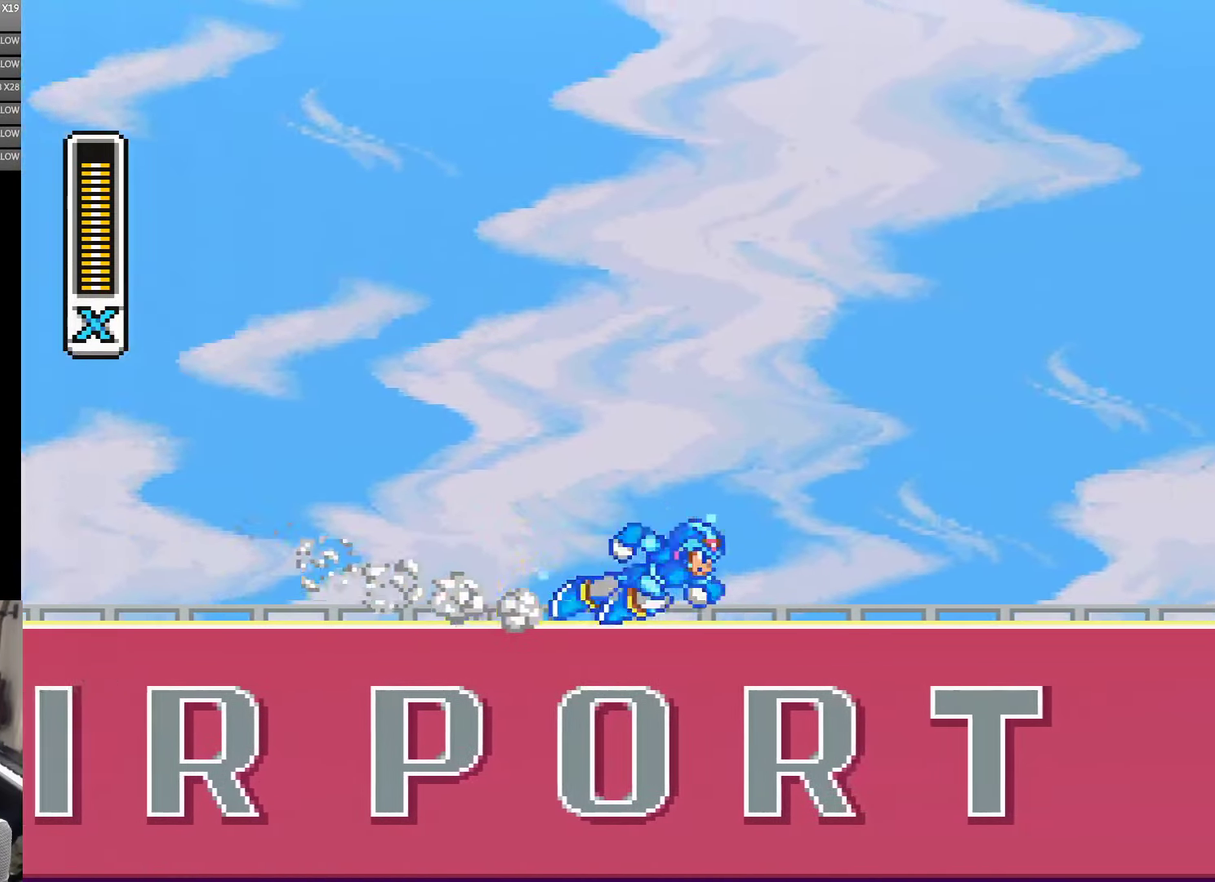
{"buttons": ["DPAD_RIGHT"], "events": []}
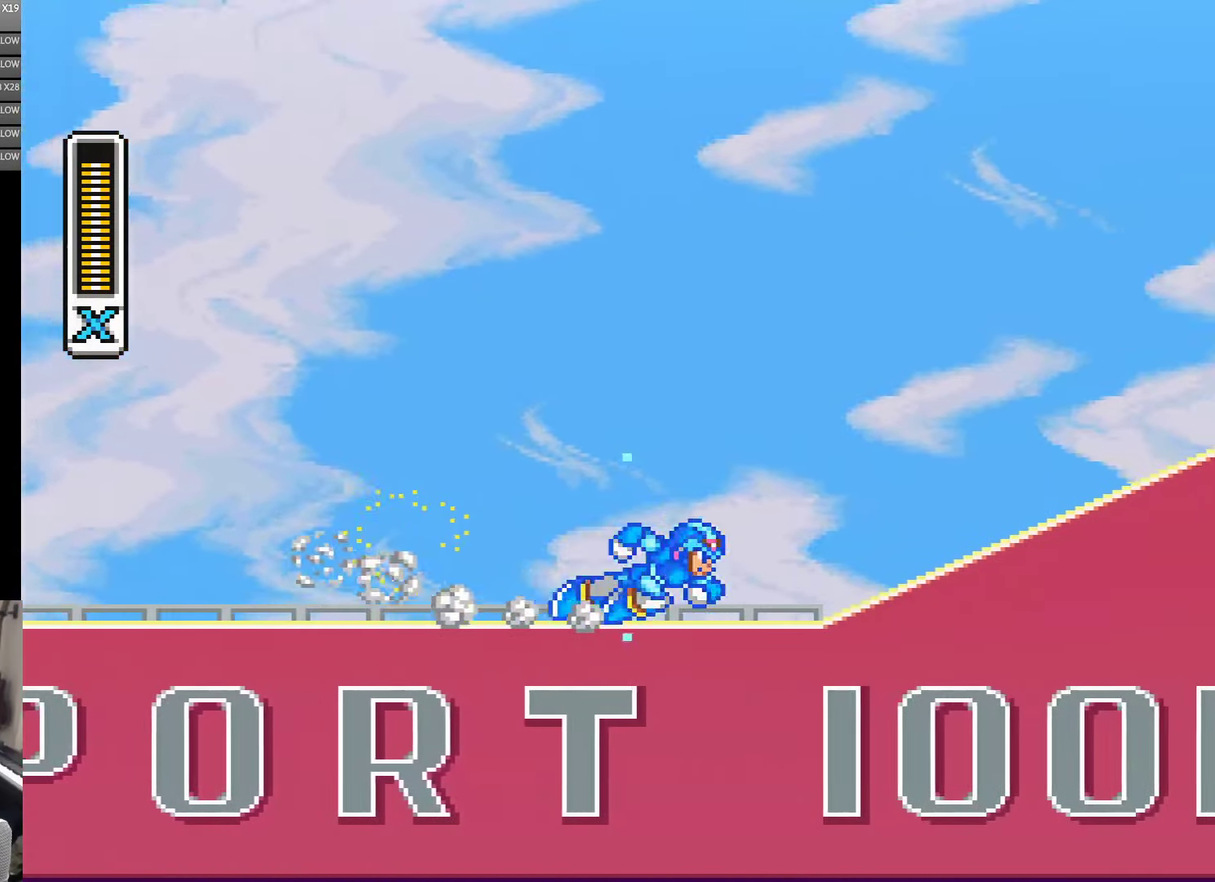
{"buttons": ["DPAD_RIGHT"], "events": [[233, "A", "down"], [500, "A", "up"]]}
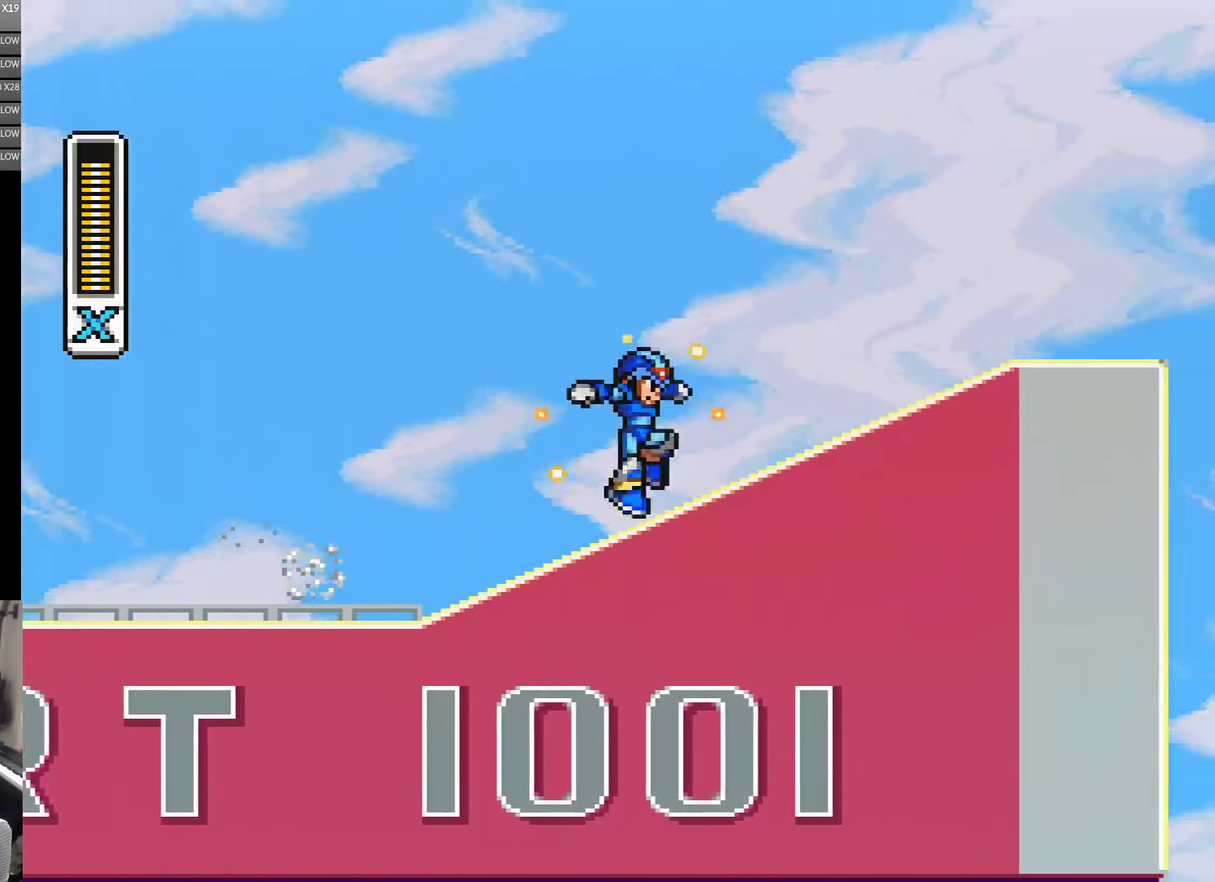
{"buttons": ["A", "DPAD_RIGHT"], "events": [[400, "A", "down"]]}
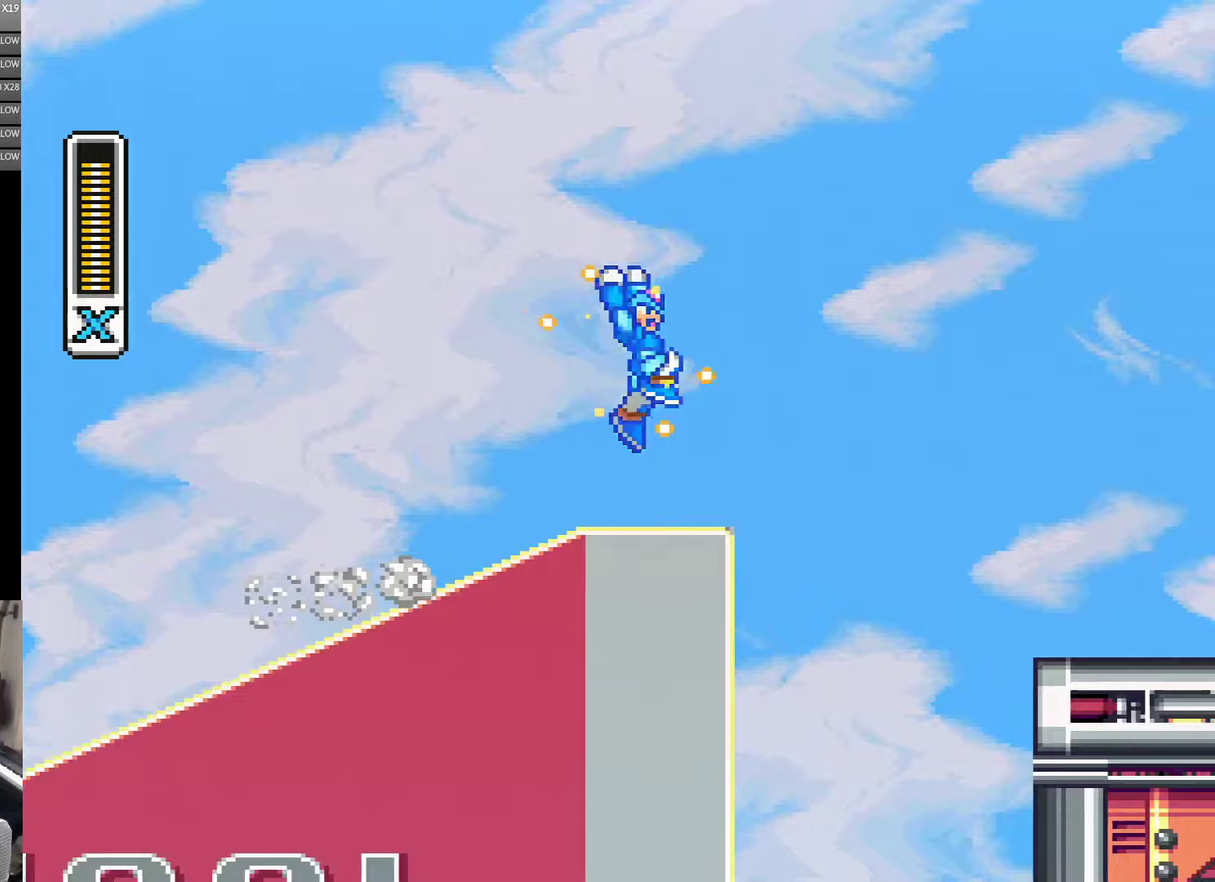
{"buttons": ["A", "DPAD_RIGHT"], "events": [[133, "A", "up"], [233, "DPAD_LEFT", "down"], [233, "DPAD_RIGHT", "up"], [367, "DPAD_LEFT", "up"], [433, "DPAD_RIGHT", "down"], [500, "A", "down"]]}
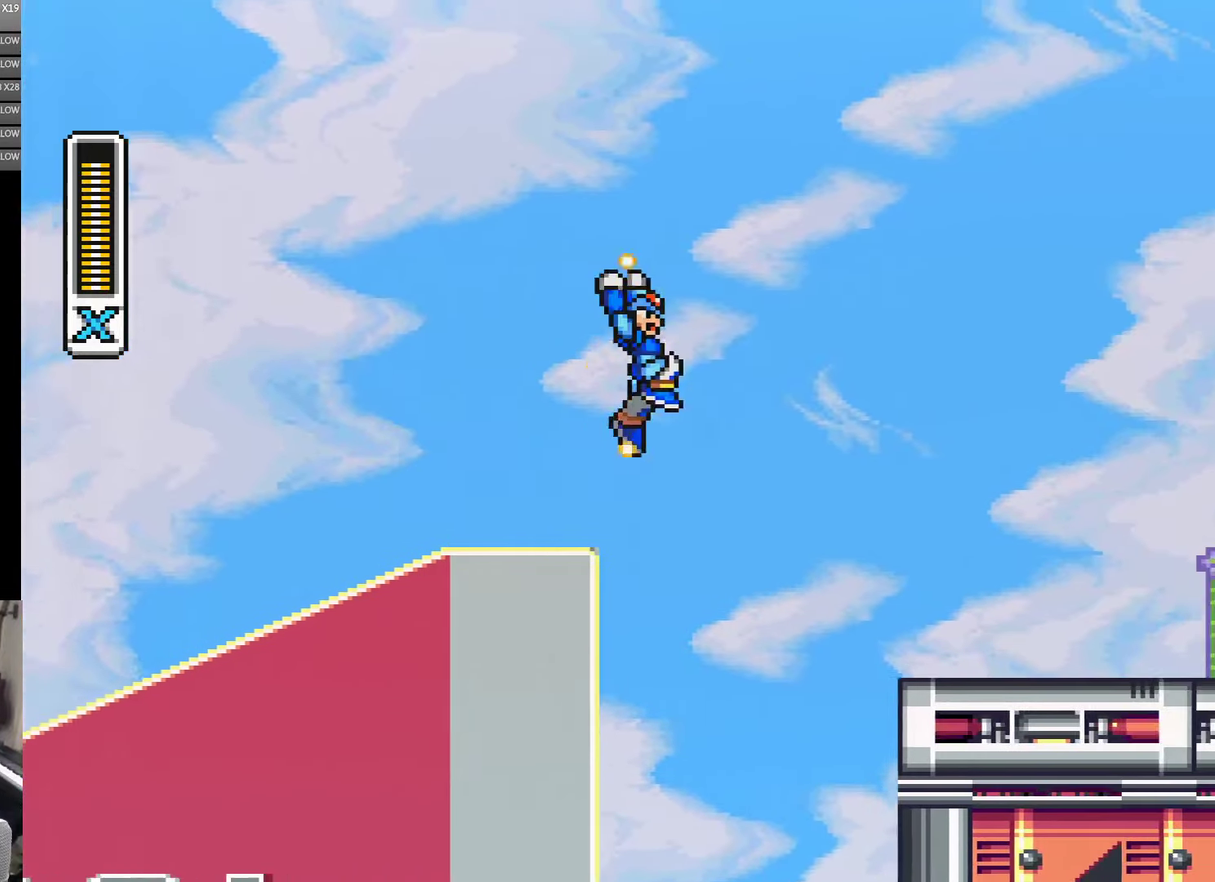
{"buttons": [], "events": [[133, "A", "up"], [367, "DPAD_RIGHT", "up"]]}
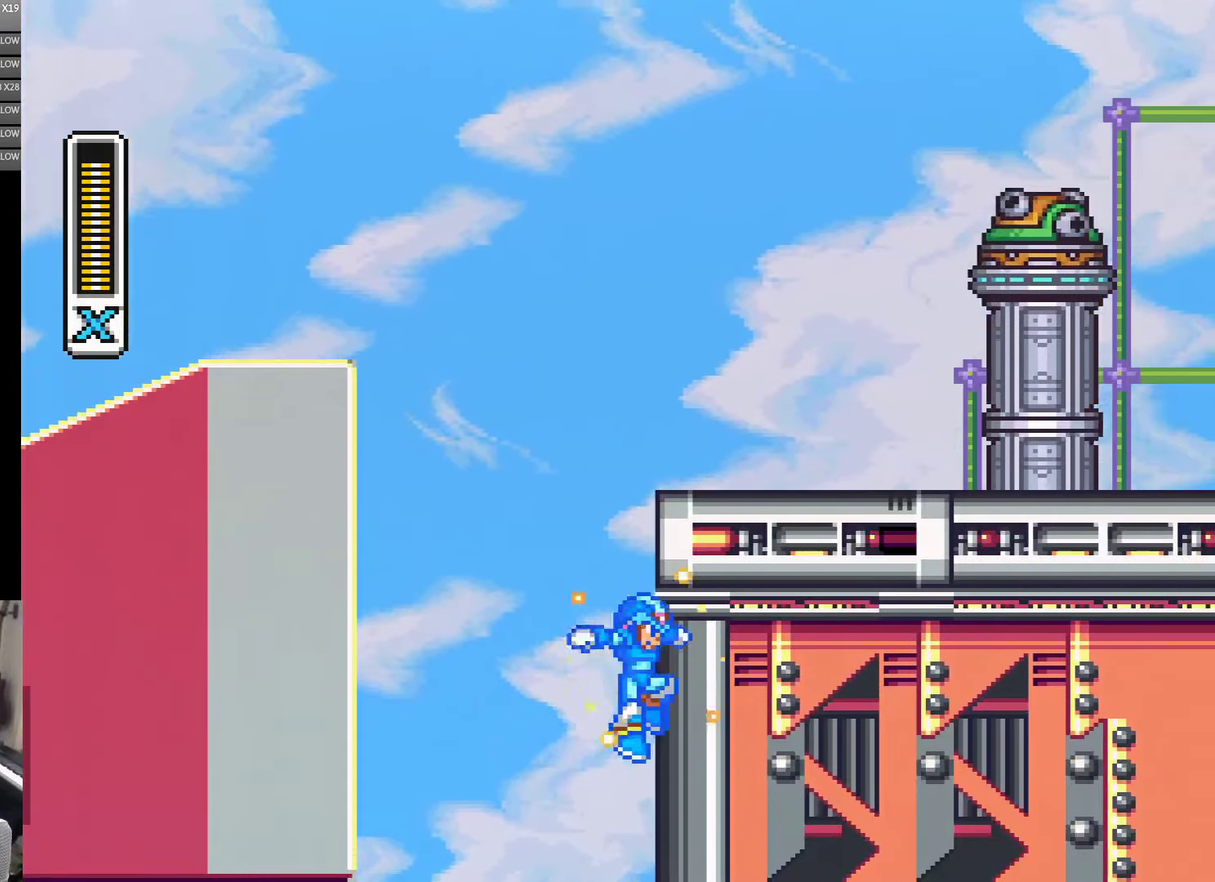
{"buttons": ["DPAD_RIGHT"], "events": [[83, "DPAD_RIGHT", "down"]]}
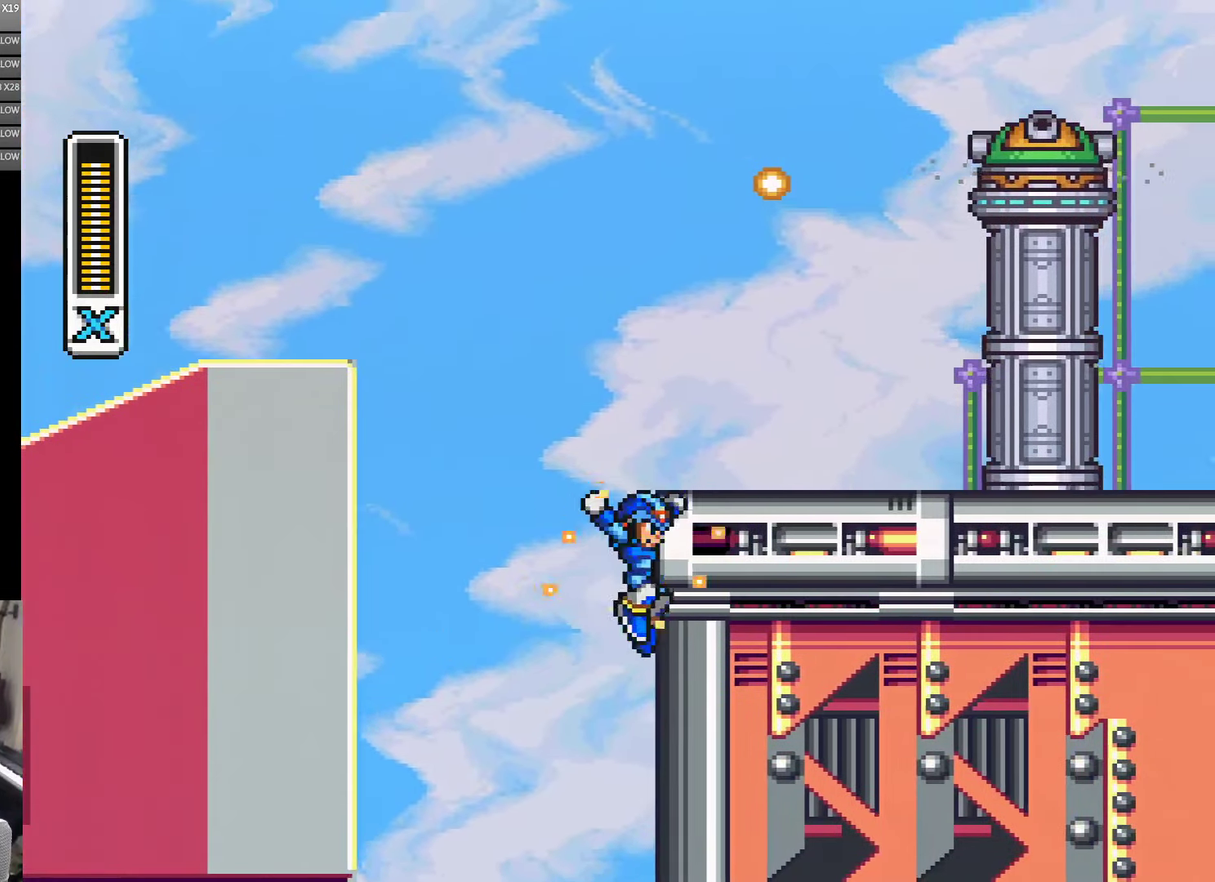
{"buttons": ["DPAD_RIGHT"], "events": []}
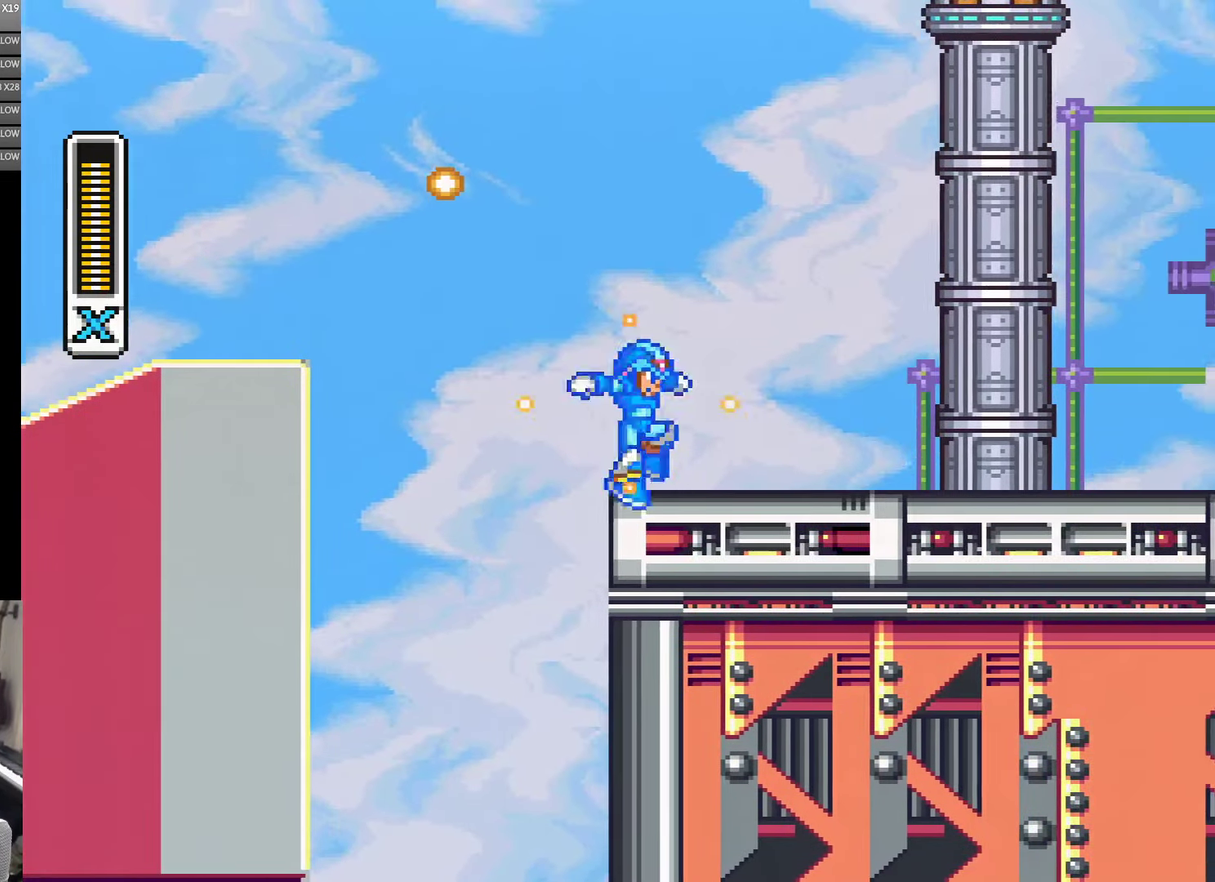
{"buttons": ["A", "DPAD_RIGHT"], "events": [[433, "A", "down"]]}
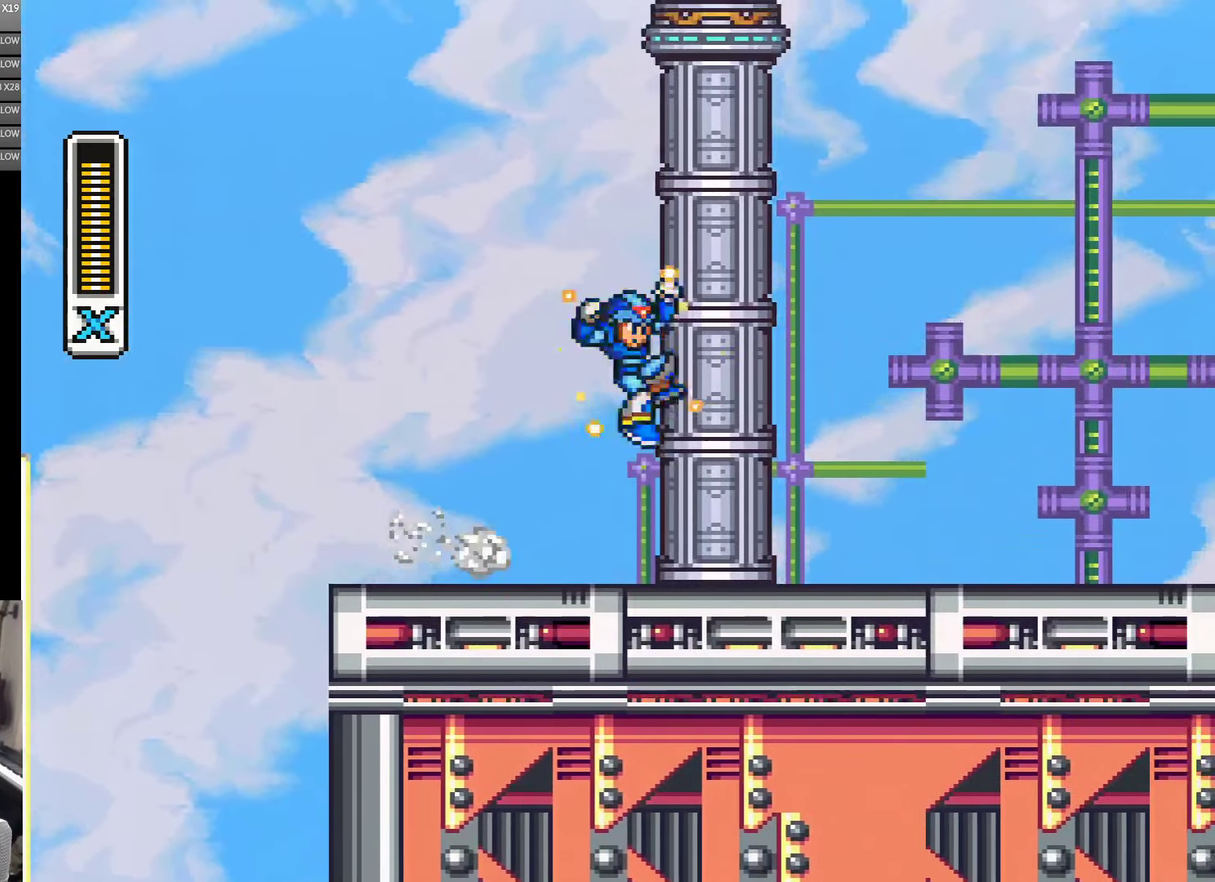
{"buttons": ["DPAD_RIGHT"], "events": [[117, "A", "up"]]}
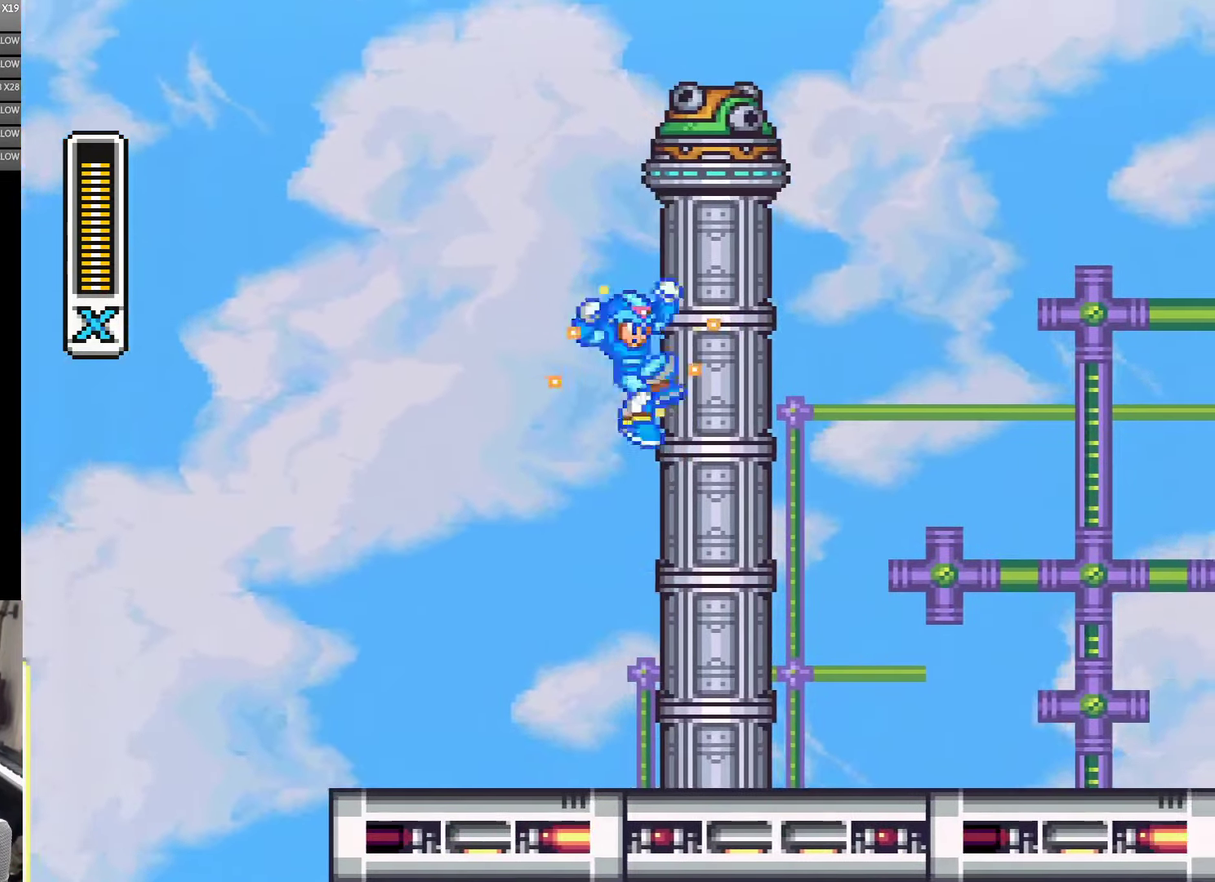
{"buttons": ["DPAD_RIGHT"], "events": []}
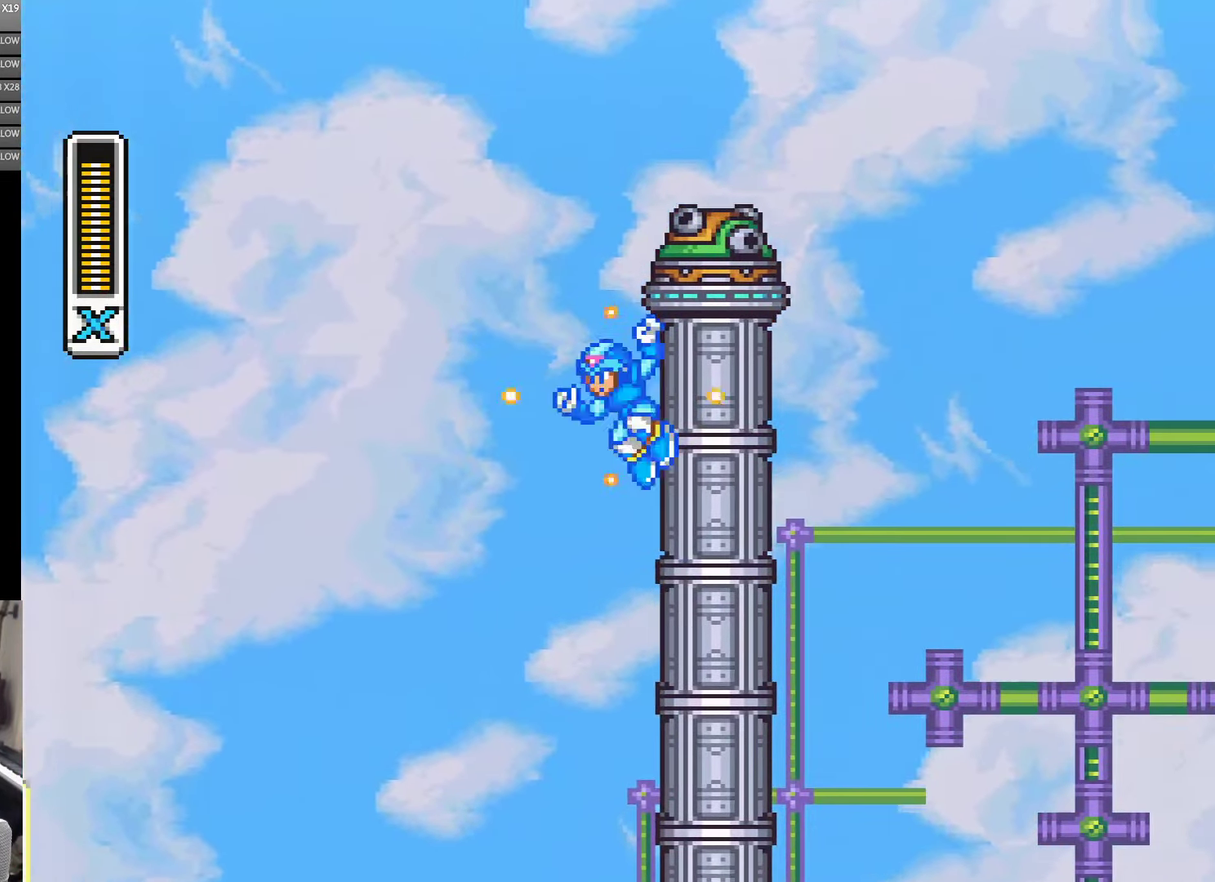
{"buttons": ["DPAD_LEFT"], "events": [[467, "DPAD_LEFT", "down"], [467, "DPAD_RIGHT", "up"]]}
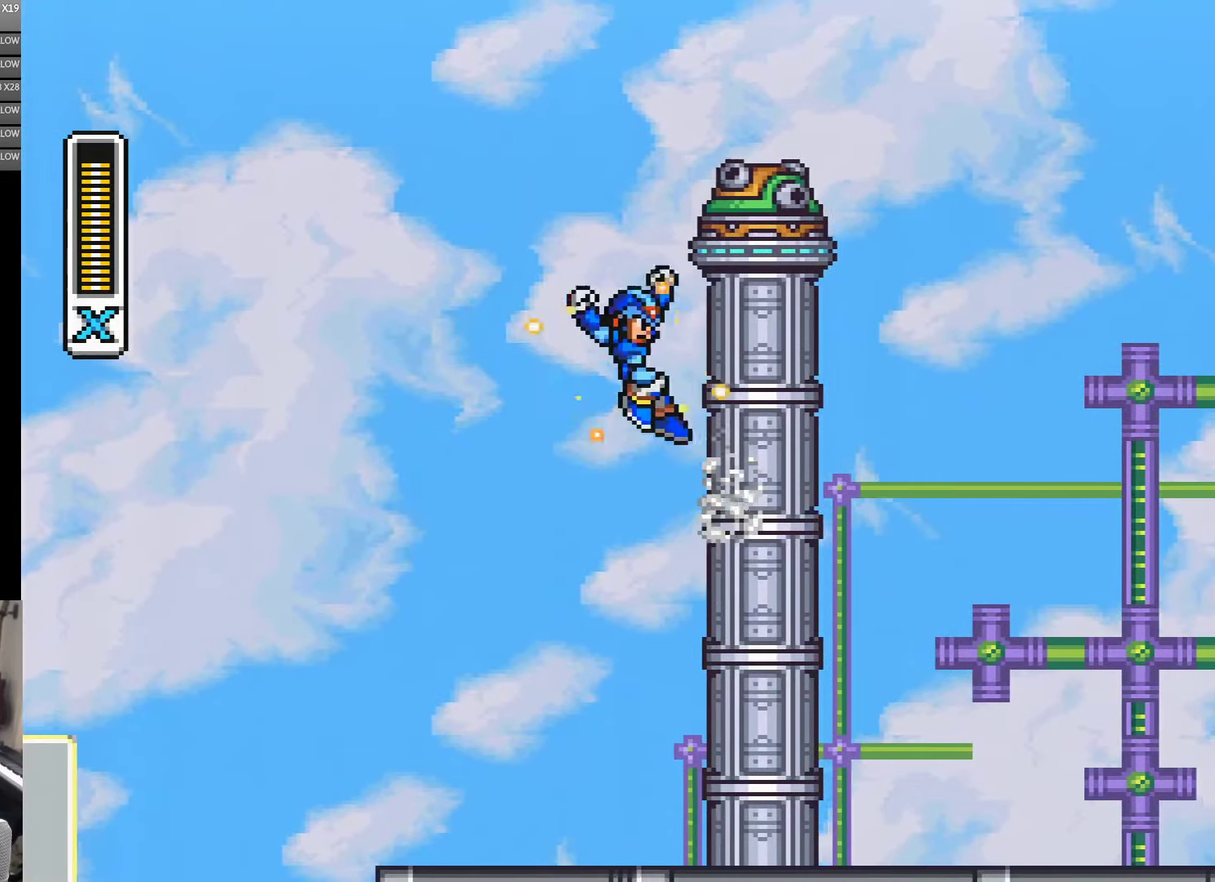
{"buttons": [], "events": [[233, "DPAD_LEFT", "up"], [267, "DPAD_RIGHT", "down"], [317, "DPAD_RIGHT", "up"]]}
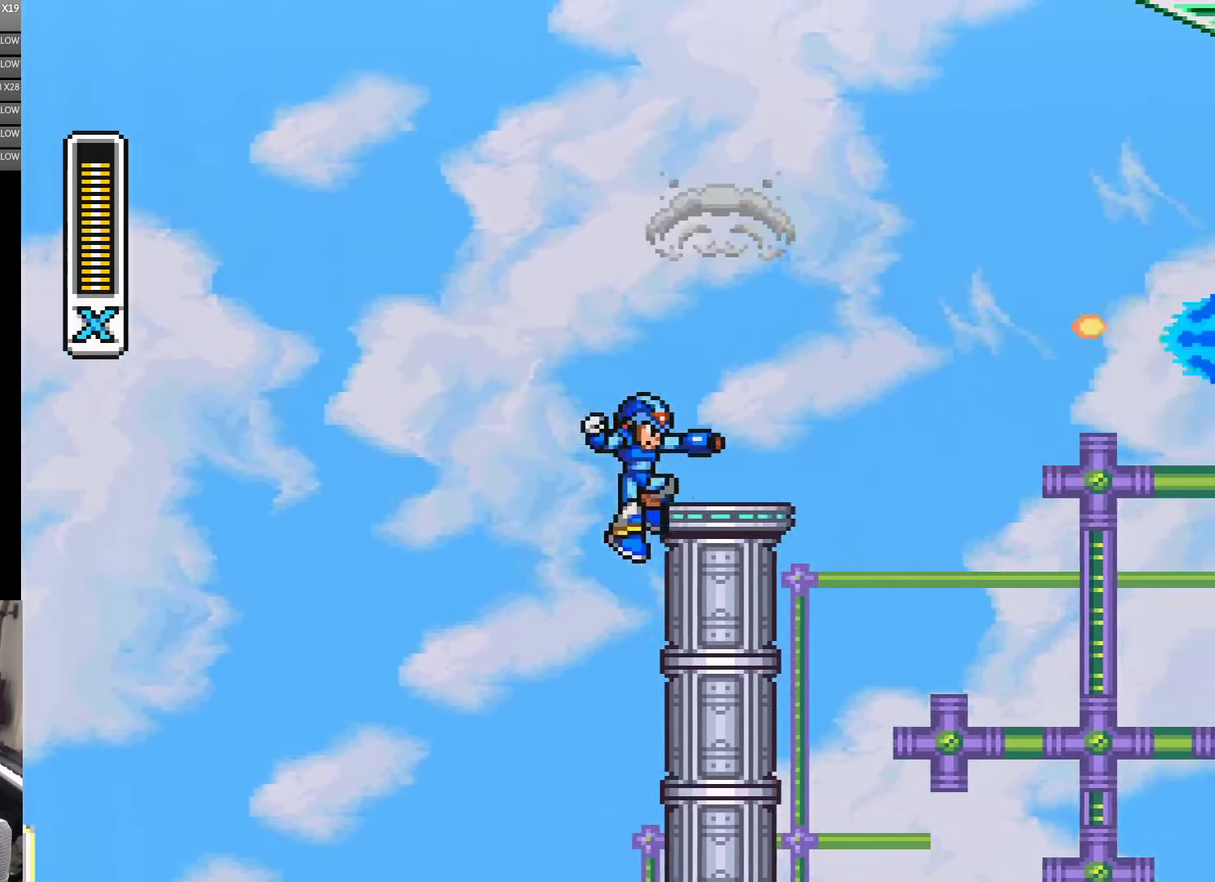
{"buttons": ["DPAD_RIGHT"], "events": [[50, "DPAD_RIGHT", "down"]]}
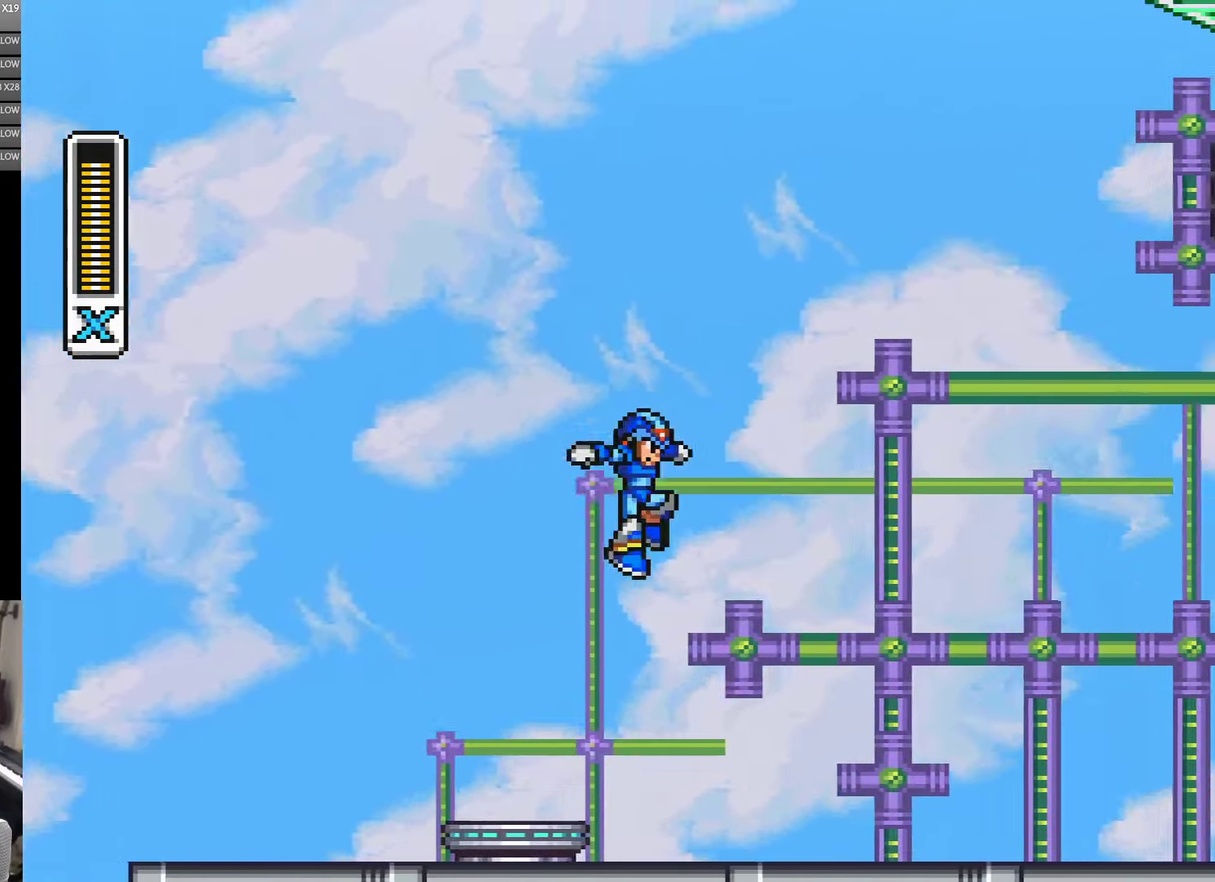
{"buttons": ["DPAD_RIGHT"], "events": []}
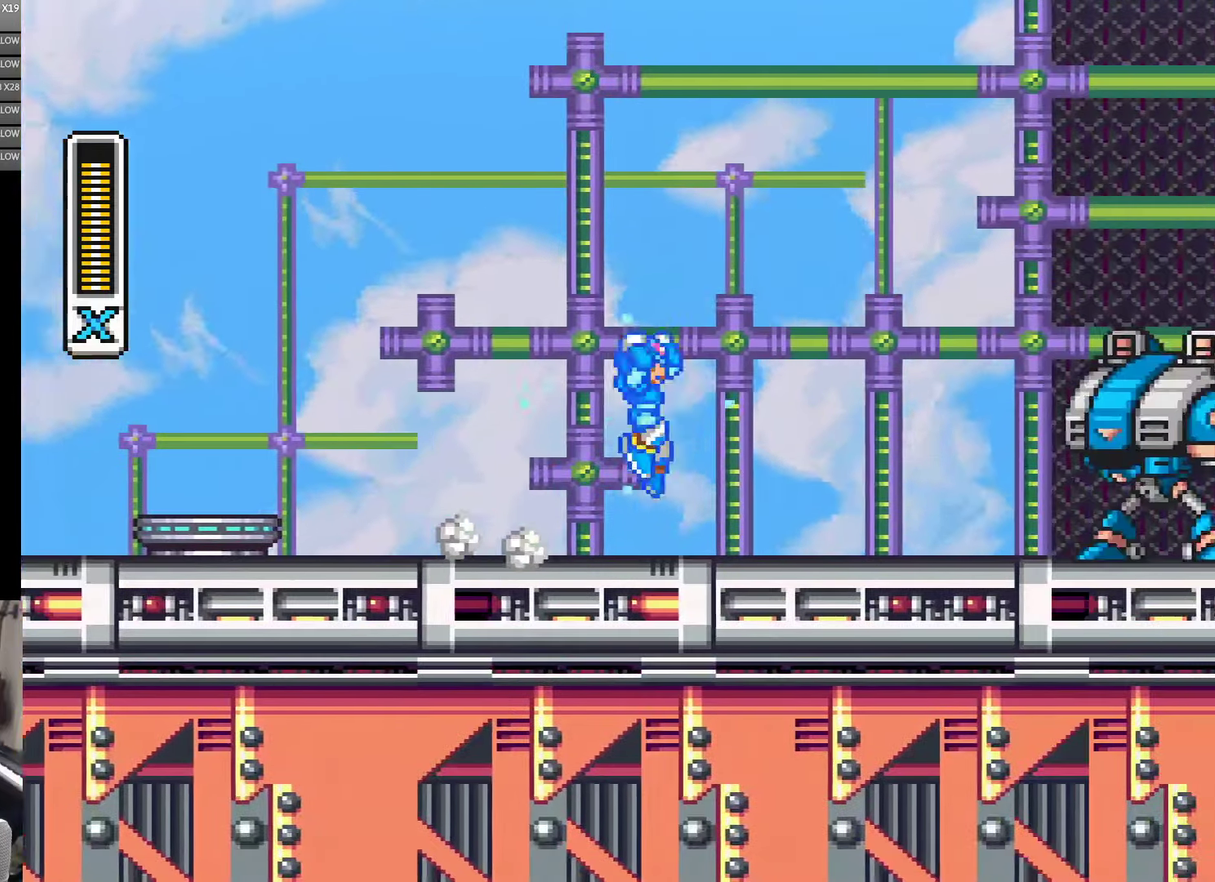
{"buttons": ["DPAD_LEFT"], "events": [[50, "A", "down"], [384, "A", "up"], [434, "DPAD_RIGHT", "up"], [500, "DPAD_LEFT", "down"]]}
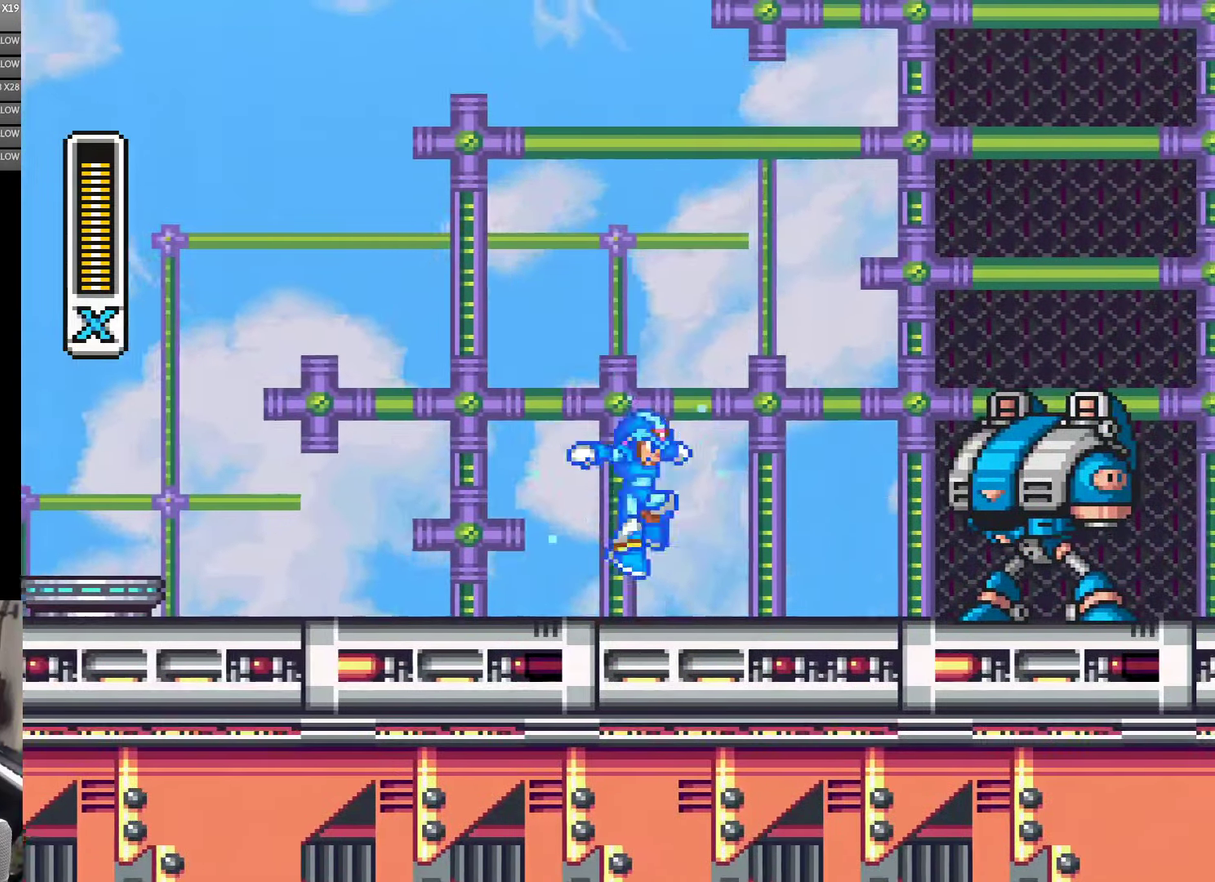
{"buttons": [], "events": [[100, "DPAD_LEFT", "up"], [100, "DPAD_RIGHT", "down"], [234, "DPAD_RIGHT", "up"]]}
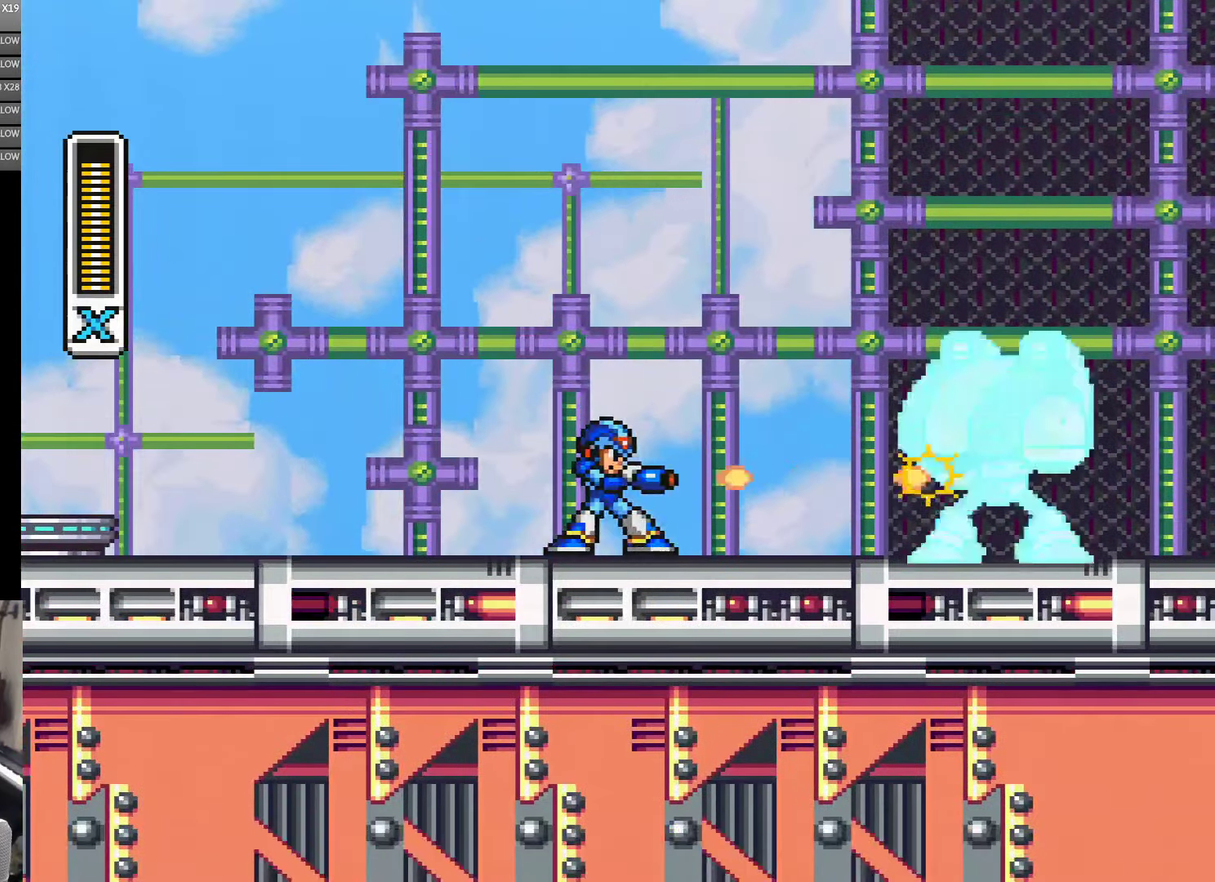
{"buttons": [], "events": []}
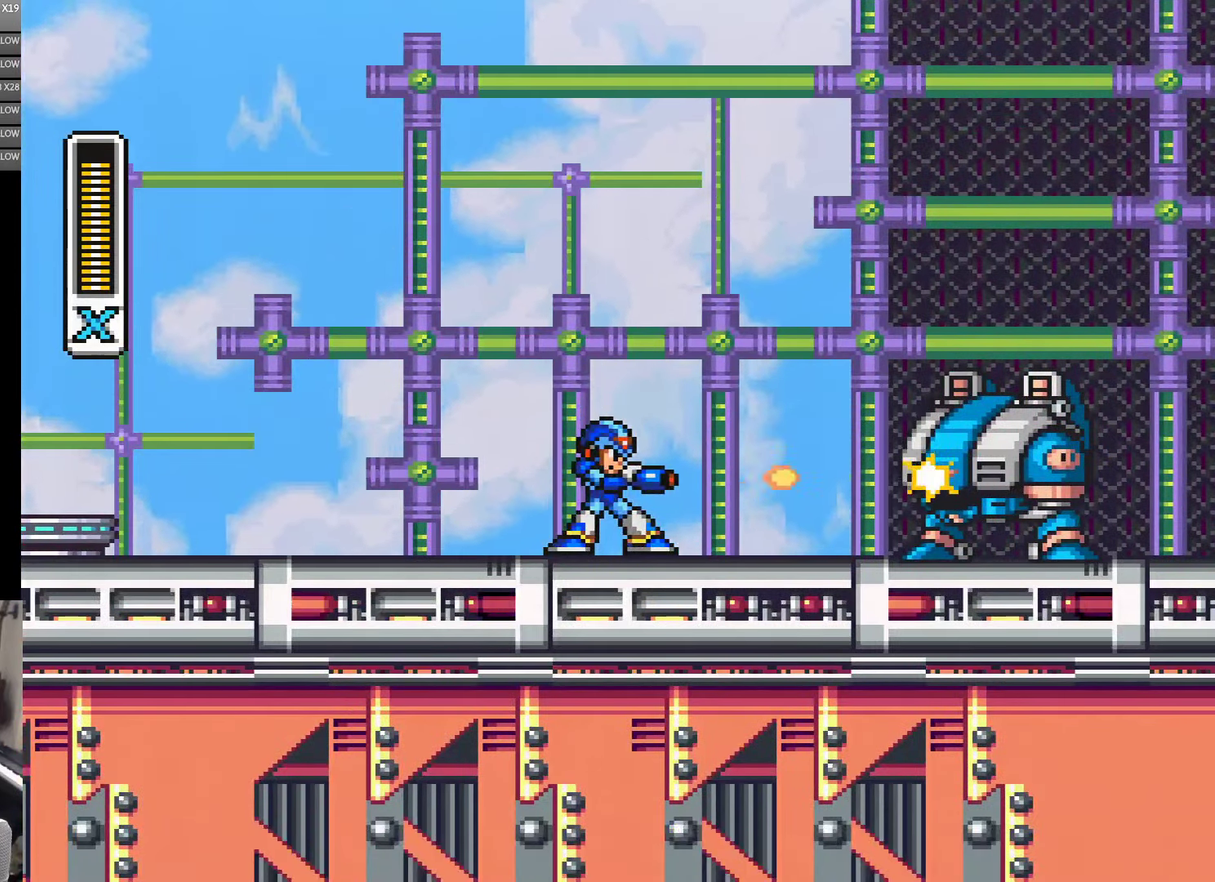
{"buttons": [], "events": []}